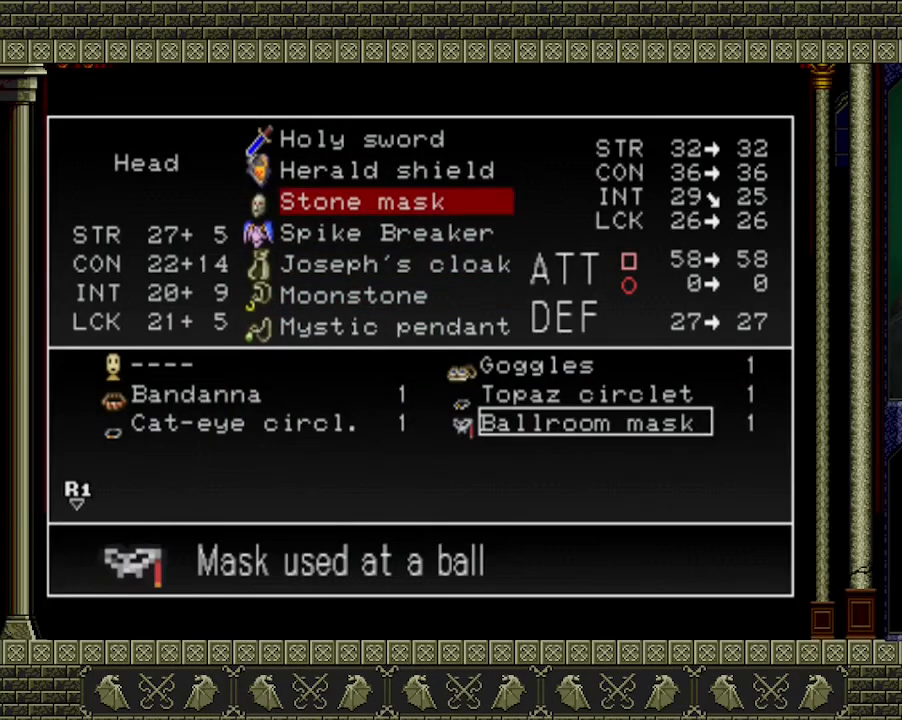
Gameplay with a controller (Xbox layout); each line is a JSON object with the inputs held at the frame after it. "events" lists button and stick changes between this image and that frame as [ms after this image, input, new state], when the widget could be followed in between. Not read: L3 R3 right_stick.
{"buttons": [], "left_stick": "center", "events": [[333, "Y", "down"], [467, "Y", "up"]]}
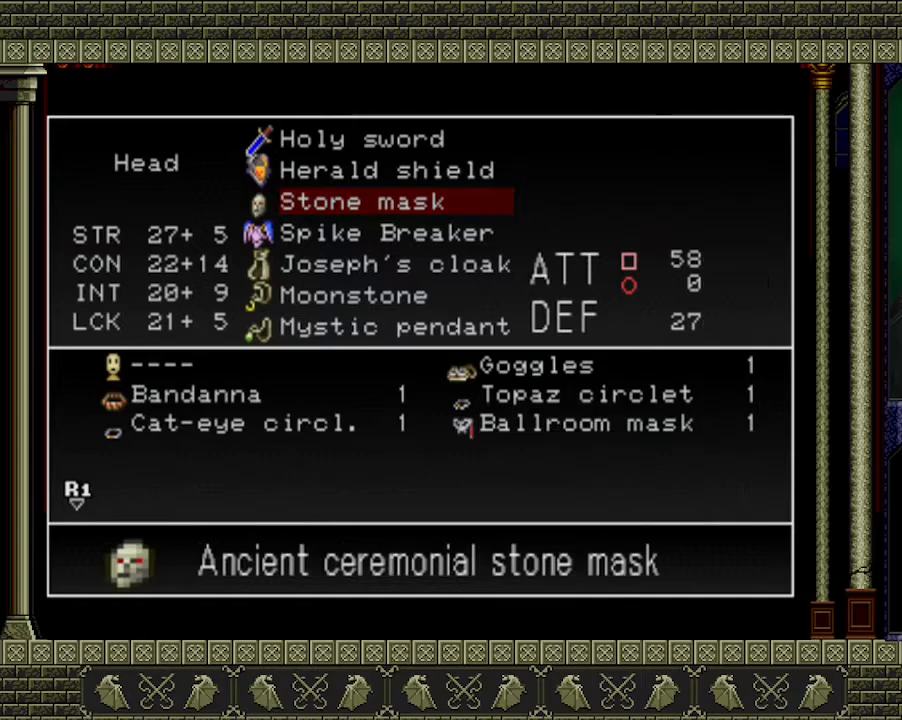
{"buttons": [], "left_stick": "center", "events": [[367, "DPAD_DOWN", "down"], [467, "DPAD_DOWN", "up"]]}
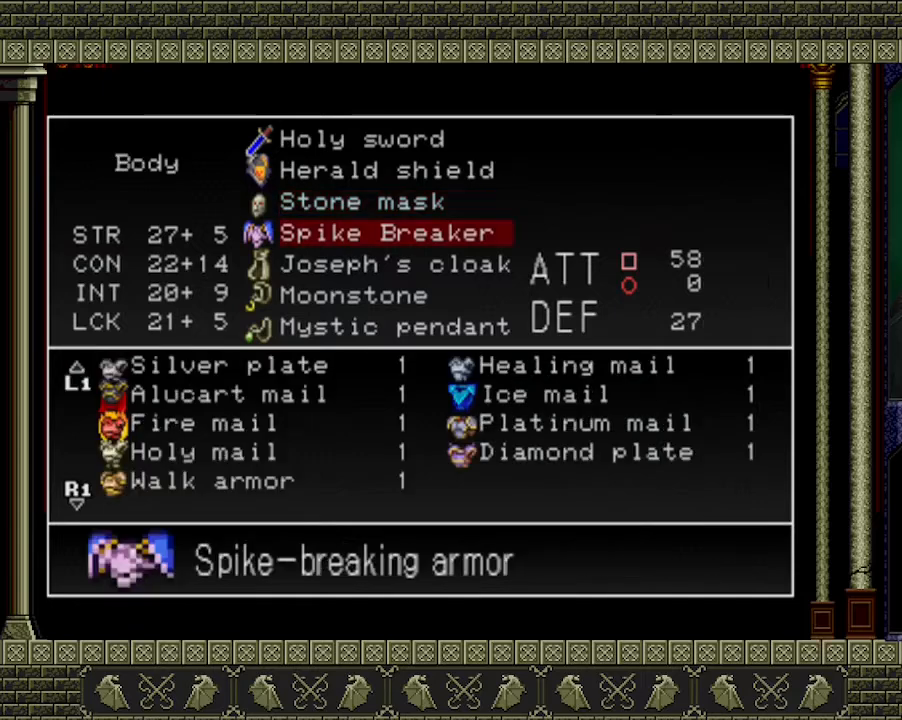
{"buttons": [], "left_stick": "center", "events": [[100, "A", "down"], [200, "A", "up"]]}
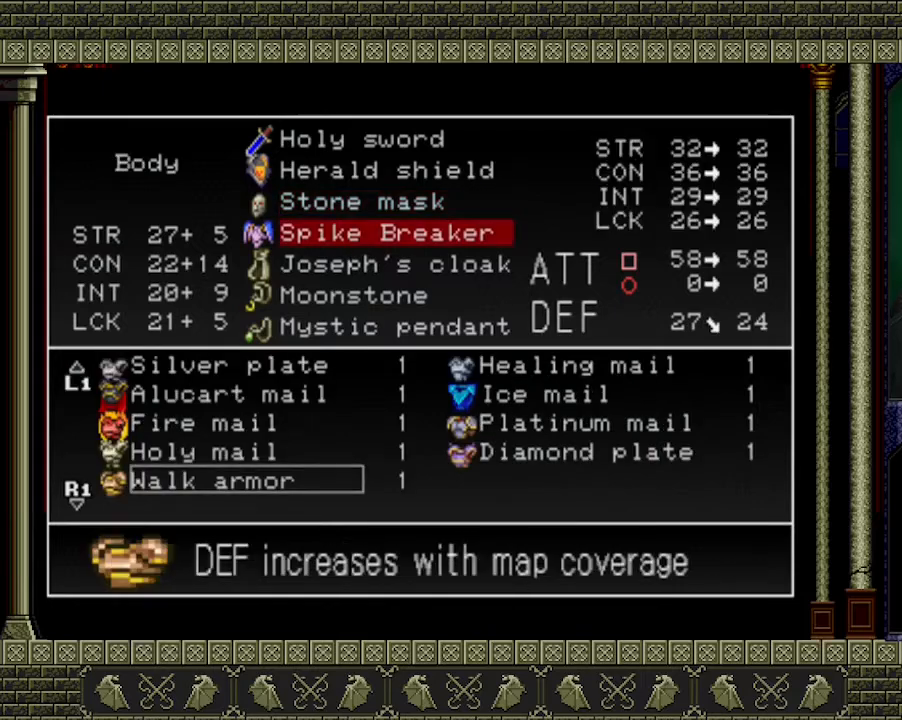
{"buttons": ["DPAD_UP"], "left_stick": "center", "events": [[500, "DPAD_UP", "down"]]}
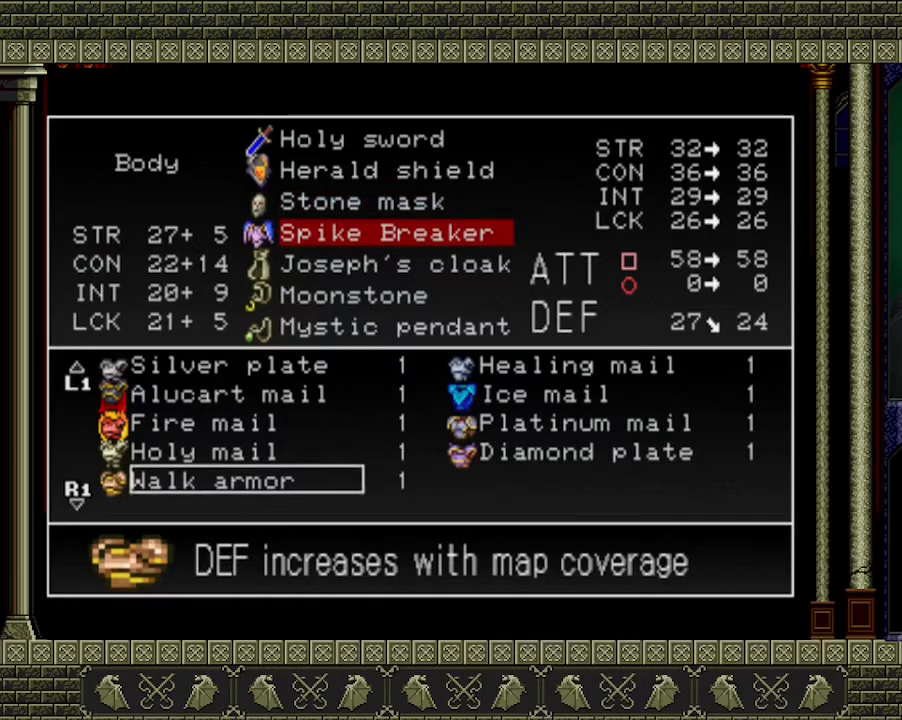
{"buttons": [], "left_stick": "center", "events": [[100, "DPAD_UP", "up"], [200, "DPAD_RIGHT", "down"], [300, "DPAD_RIGHT", "up"]]}
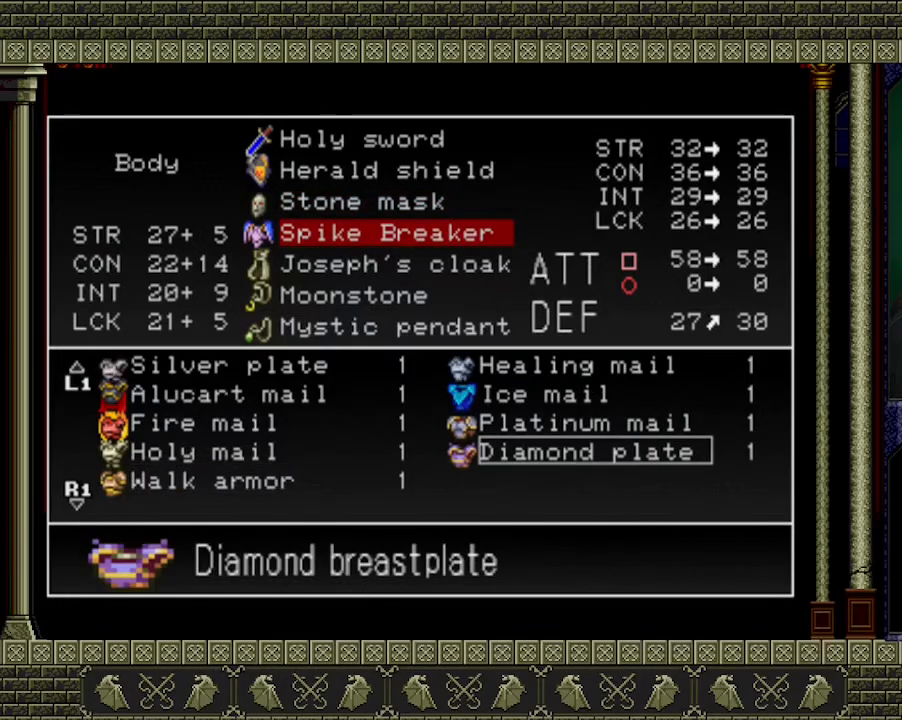
{"buttons": [], "left_stick": "center", "events": []}
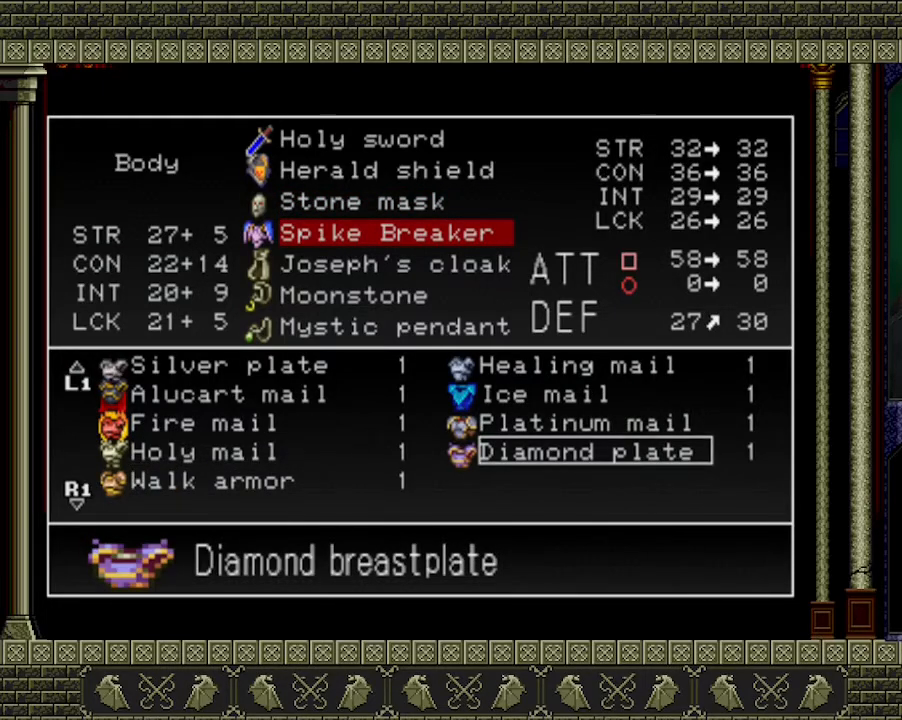
{"buttons": ["DPAD_DOWN"], "left_stick": "center", "events": [[167, "DPAD_LEFT", "down"], [267, "DPAD_LEFT", "up"], [433, "DPAD_DOWN", "down"]]}
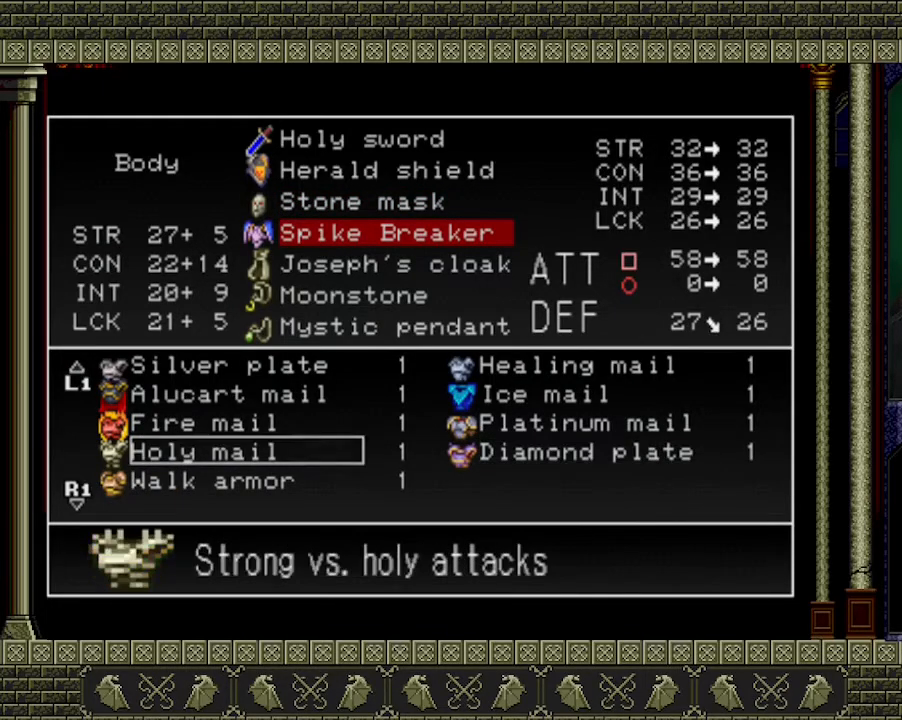
{"buttons": ["DPAD_UP"], "left_stick": "center", "events": [[33, "DPAD_DOWN", "up"], [467, "DPAD_UP", "down"]]}
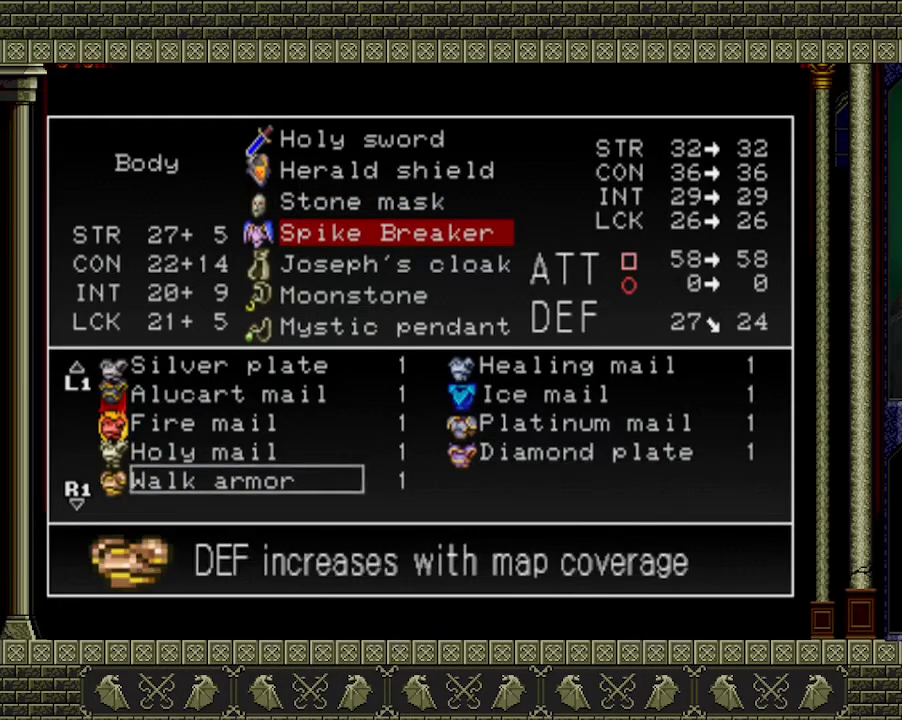
{"buttons": ["A"], "left_stick": "center", "events": [[33, "DPAD_UP", "up"], [133, "DPAD_RIGHT", "down"], [233, "DPAD_RIGHT", "up"], [467, "A", "down"]]}
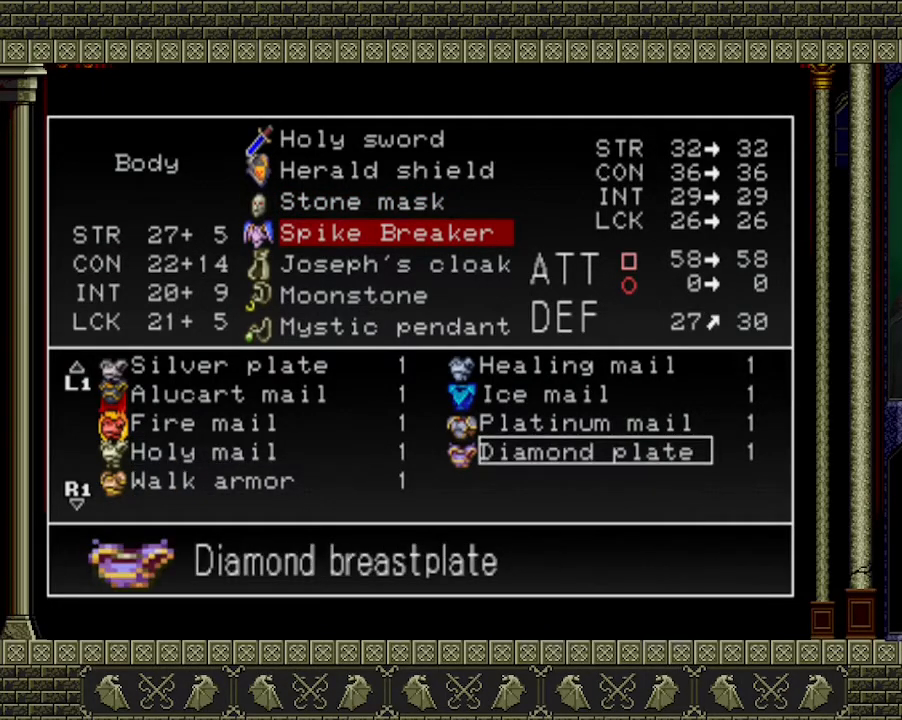
{"buttons": ["Y"], "left_stick": "center", "events": [[100, "A", "up"], [400, "Y", "down"]]}
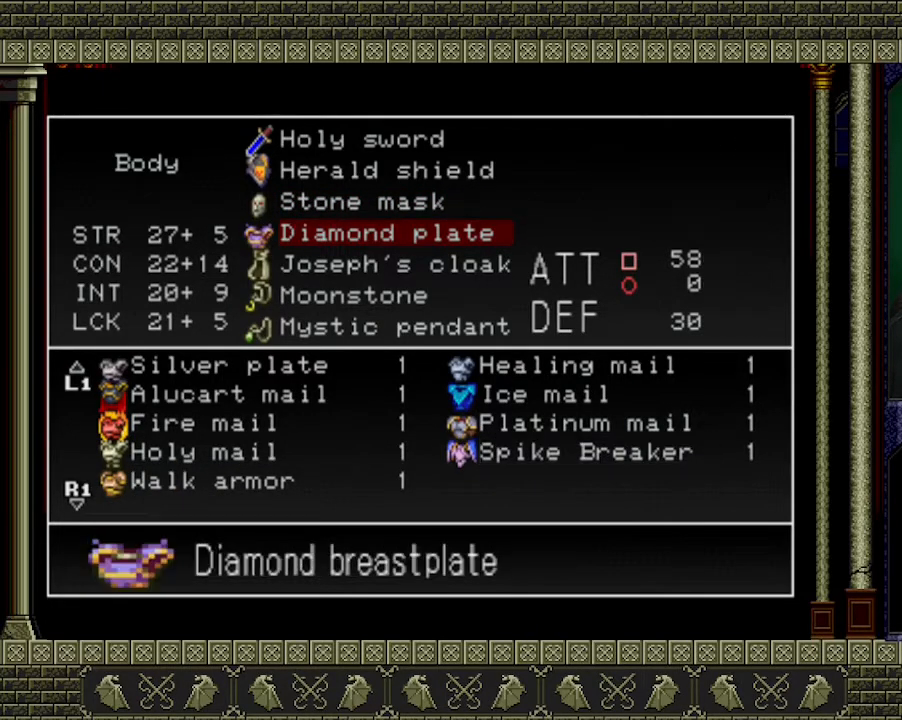
{"buttons": [], "left_stick": "center", "events": [[33, "Y", "up"]]}
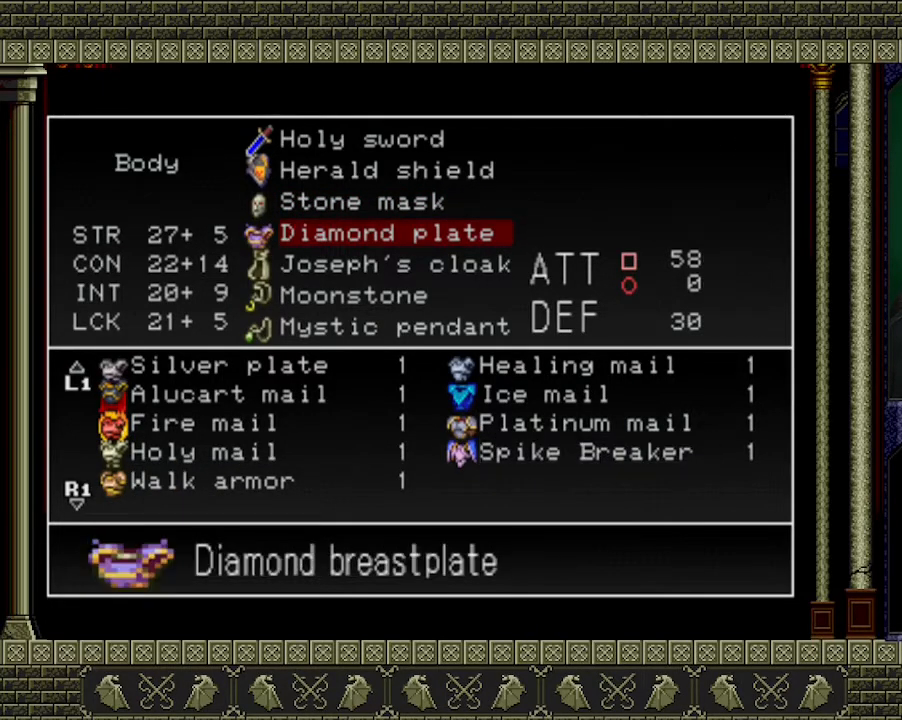
{"buttons": [], "left_stick": "center", "events": [[233, "A", "down"], [367, "A", "up"]]}
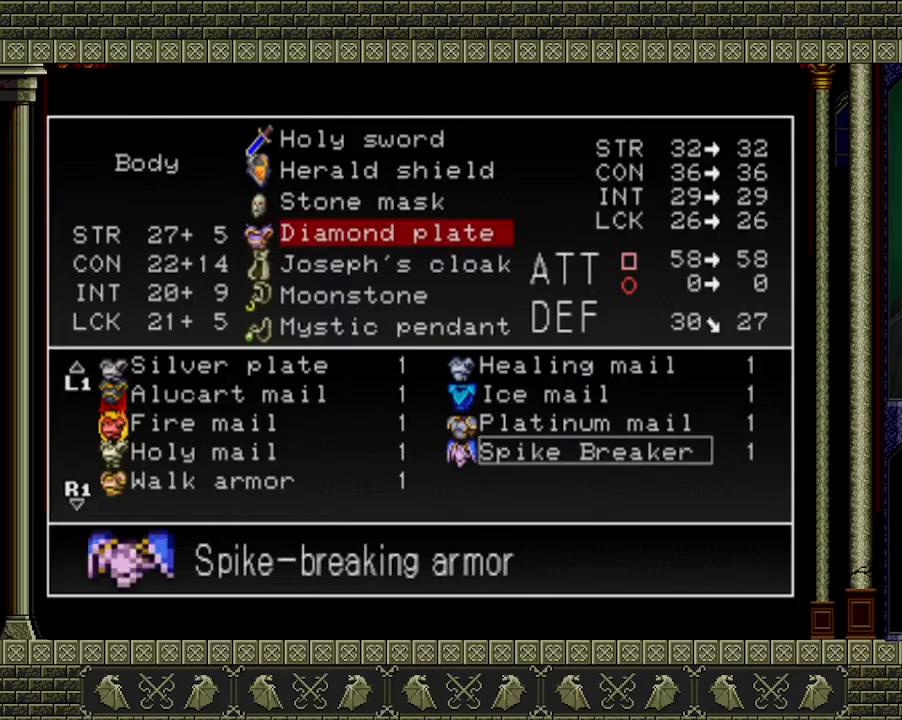
{"buttons": [], "left_stick": "center", "events": [[167, "DPAD_LEFT", "down"], [267, "DPAD_LEFT", "up"], [367, "DPAD_DOWN", "down"], [467, "DPAD_DOWN", "up"]]}
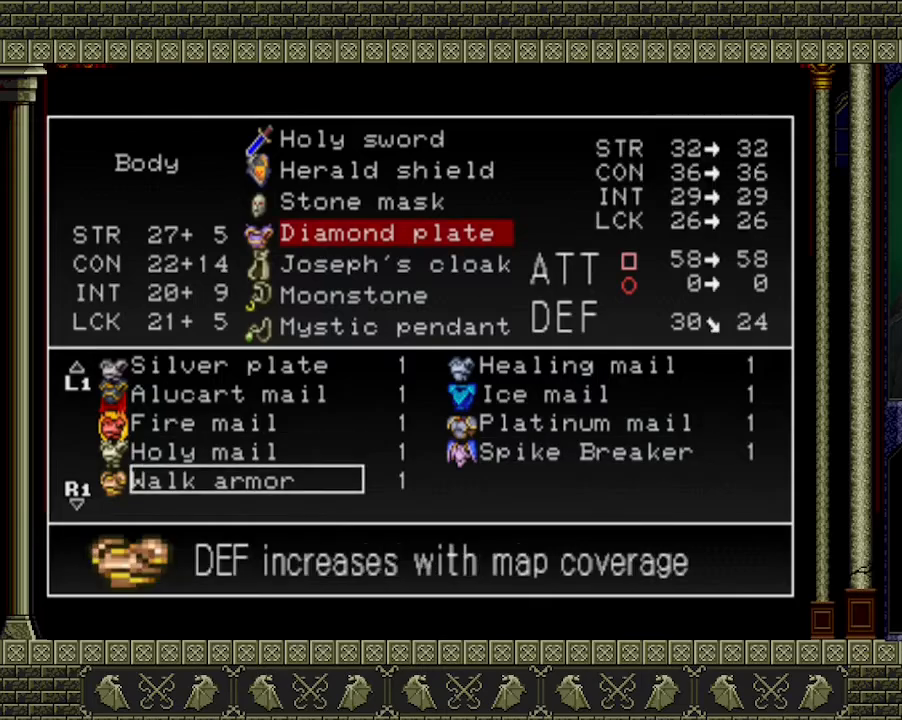
{"buttons": ["DPAD_UP"], "left_stick": "center", "events": [[433, "DPAD_UP", "down"]]}
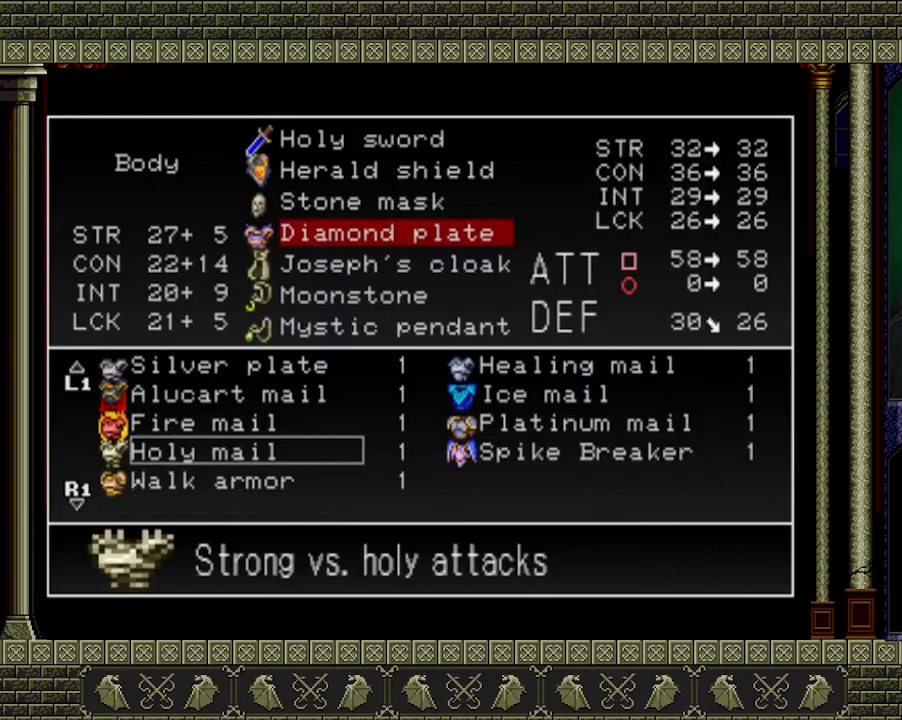
{"buttons": [], "left_stick": "center", "events": [[33, "DPAD_UP", "up"], [300, "DPAD_RIGHT", "down"], [400, "DPAD_RIGHT", "up"]]}
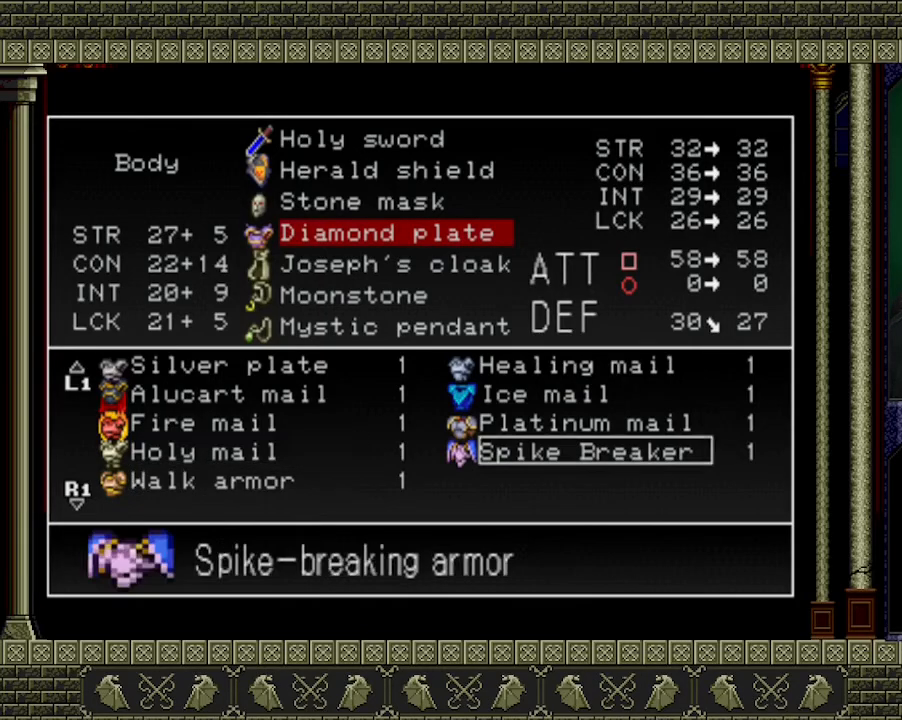
{"buttons": [], "left_stick": "center", "events": [[33, "DPAD_UP", "down"], [100, "DPAD_UP", "up"], [333, "DPAD_DOWN", "down"], [433, "DPAD_DOWN", "up"]]}
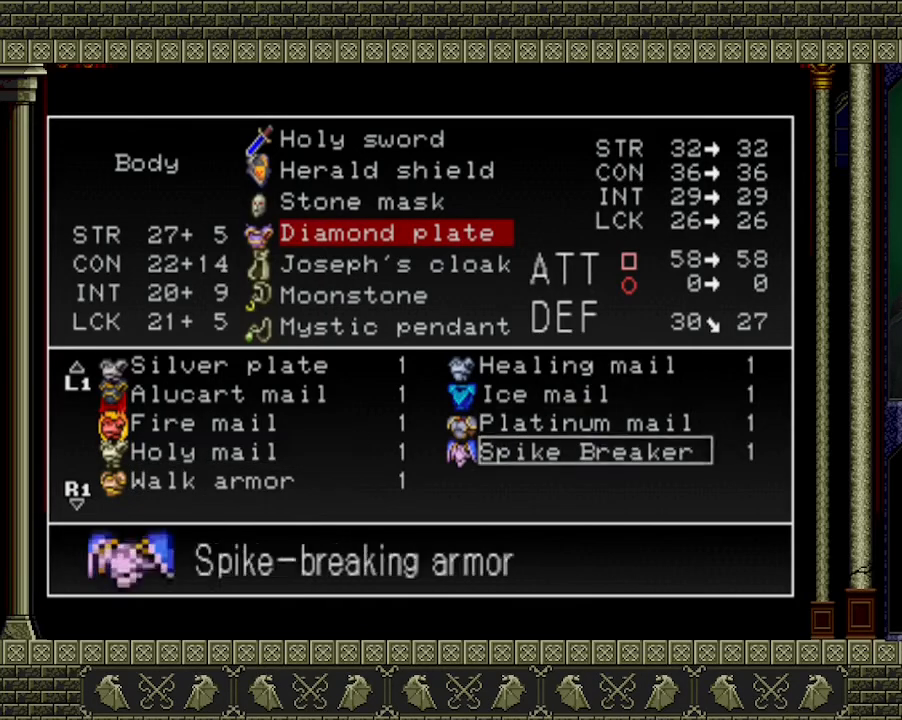
{"buttons": [], "left_stick": "center", "events": [[33, "A", "down"], [133, "A", "up"], [233, "Y", "down"], [333, "Y", "up"], [400, "Y", "down"], [467, "Y", "up"]]}
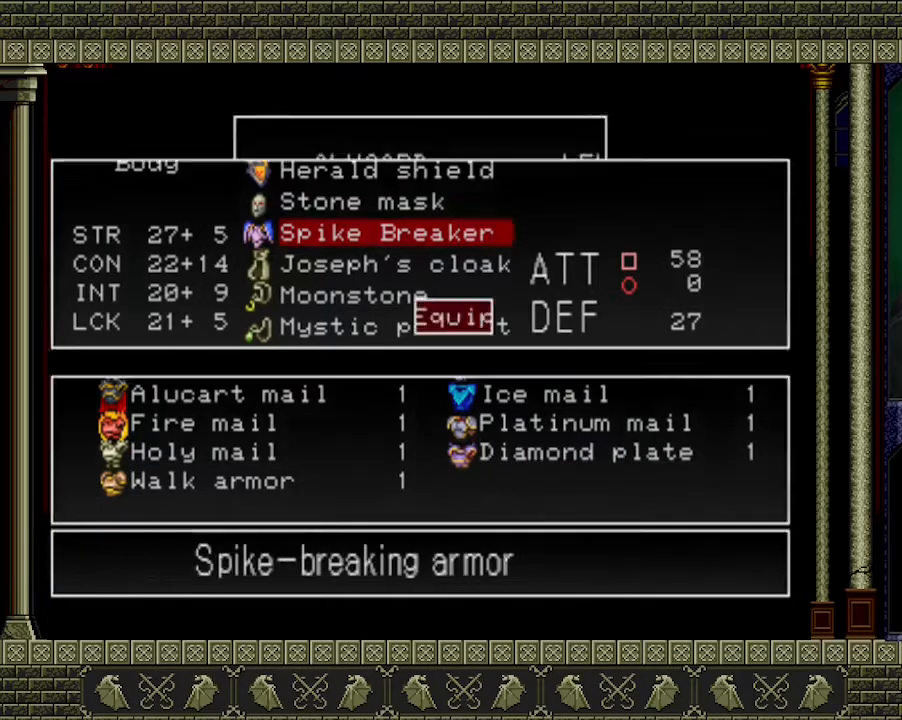
{"buttons": [], "left_stick": "right", "events": [[33, "Y", "down"], [67, "Y", "up"], [100, "Y", "down"], [167, "Y", "up"], [333, "left_stick", "right"]]}
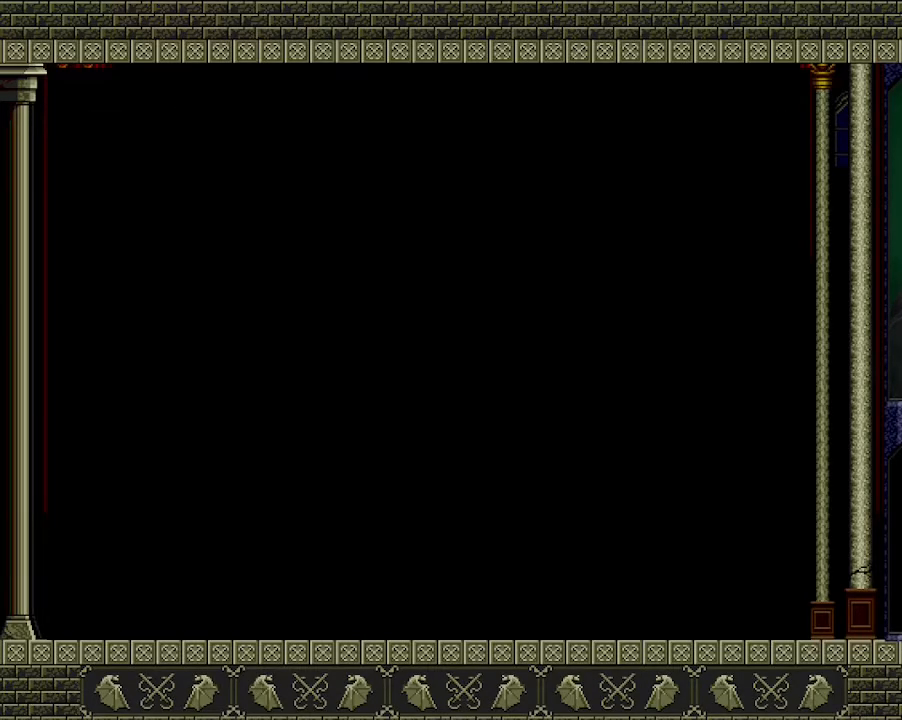
{"buttons": [], "left_stick": "right", "events": []}
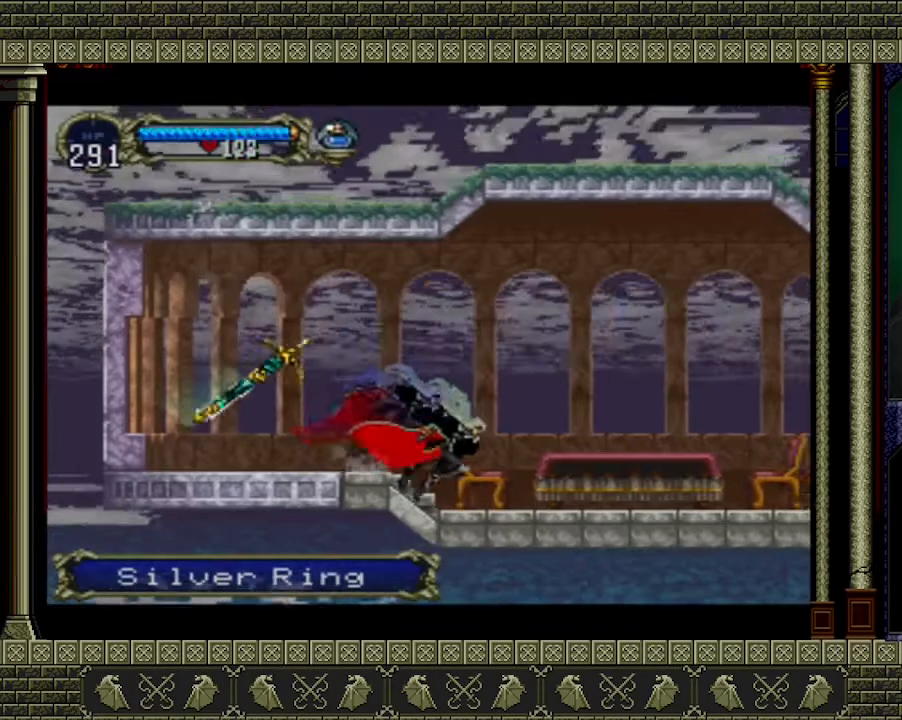
{"buttons": [], "left_stick": "right", "events": []}
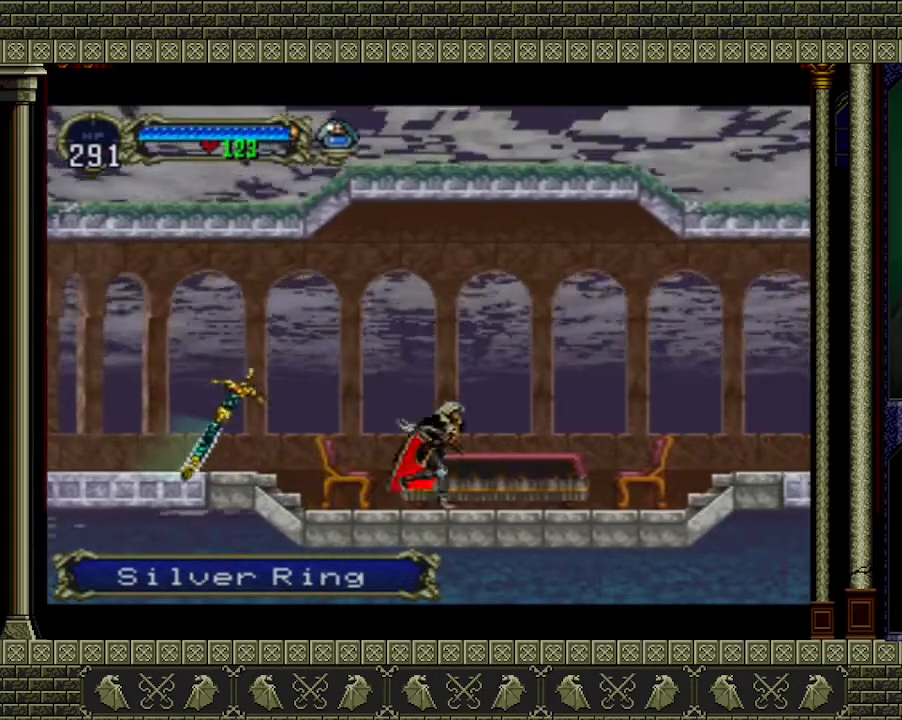
{"buttons": [], "left_stick": "right", "events": []}